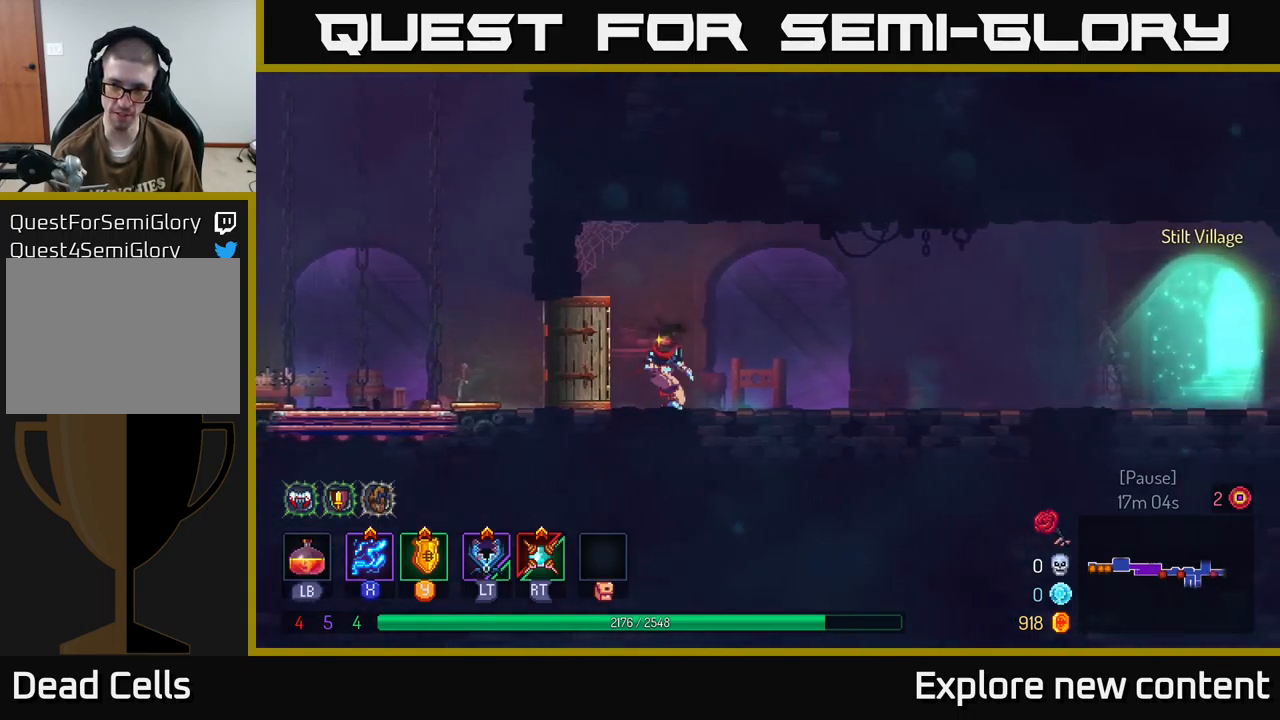
Gameplay with a controller (Xbox layout); each line is a JSON object with the inputs held at the frame after it. "events" lists button and stick changes between this image and that frame as [ms after this image, input, new state], when the widget could be followed in between. Not read: L3.
{"buttons": [], "left_stick": "left", "right_stick": "center", "events": [[184, "B", "down"], [367, "B", "up"]]}
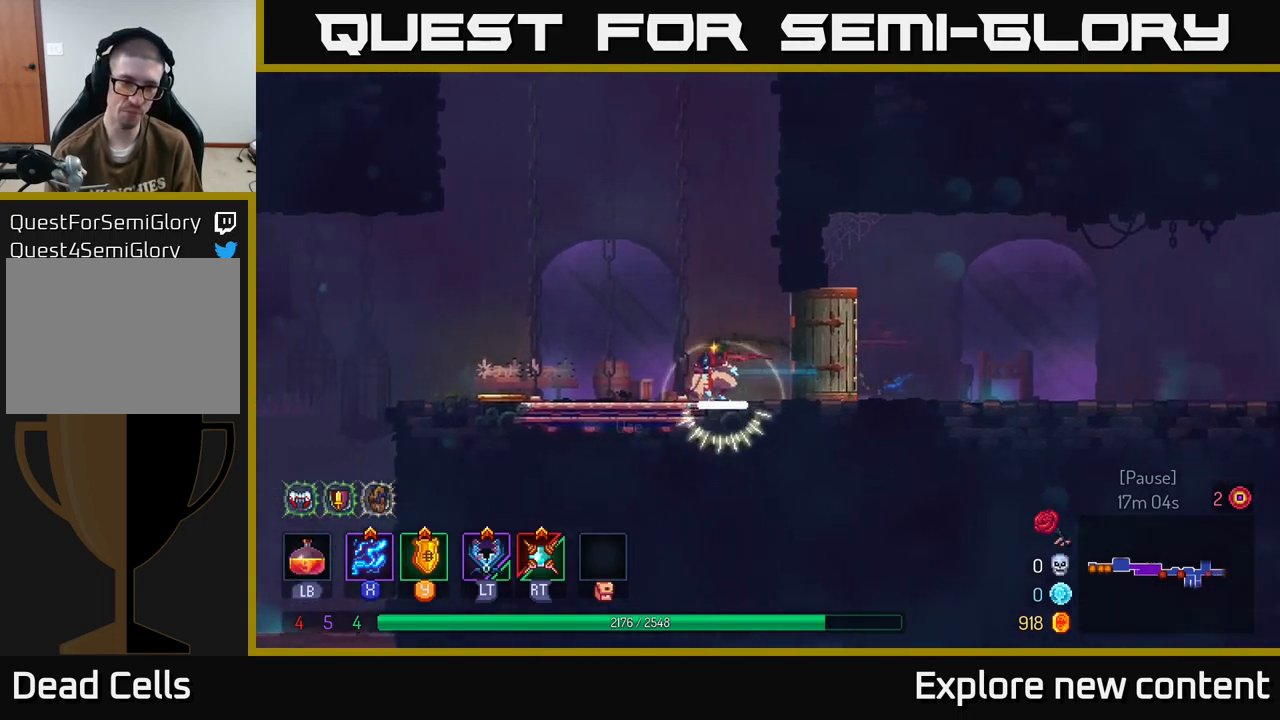
{"buttons": [], "left_stick": "center", "right_stick": "center", "events": [[184, "left_stick", "center"], [234, "R1", "down"], [300, "R1", "up"]]}
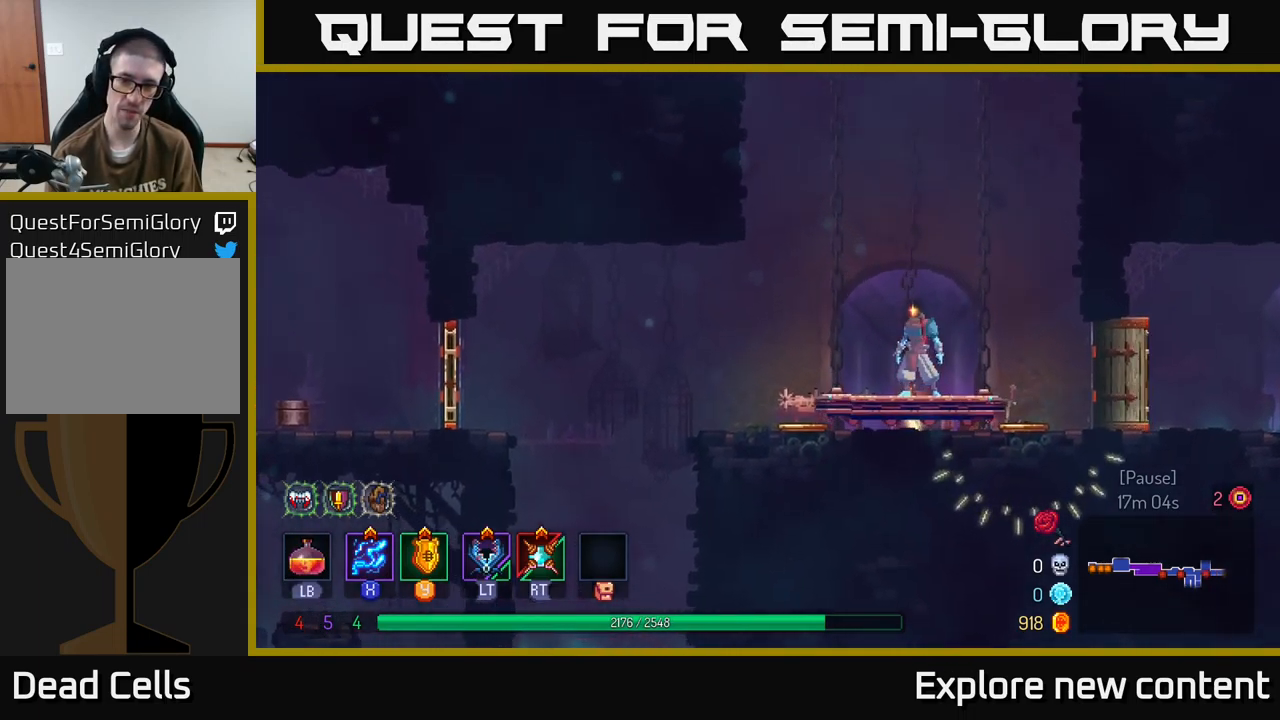
{"buttons": [], "left_stick": "center", "right_stick": "up", "events": [[400, "right_stick", "up"]]}
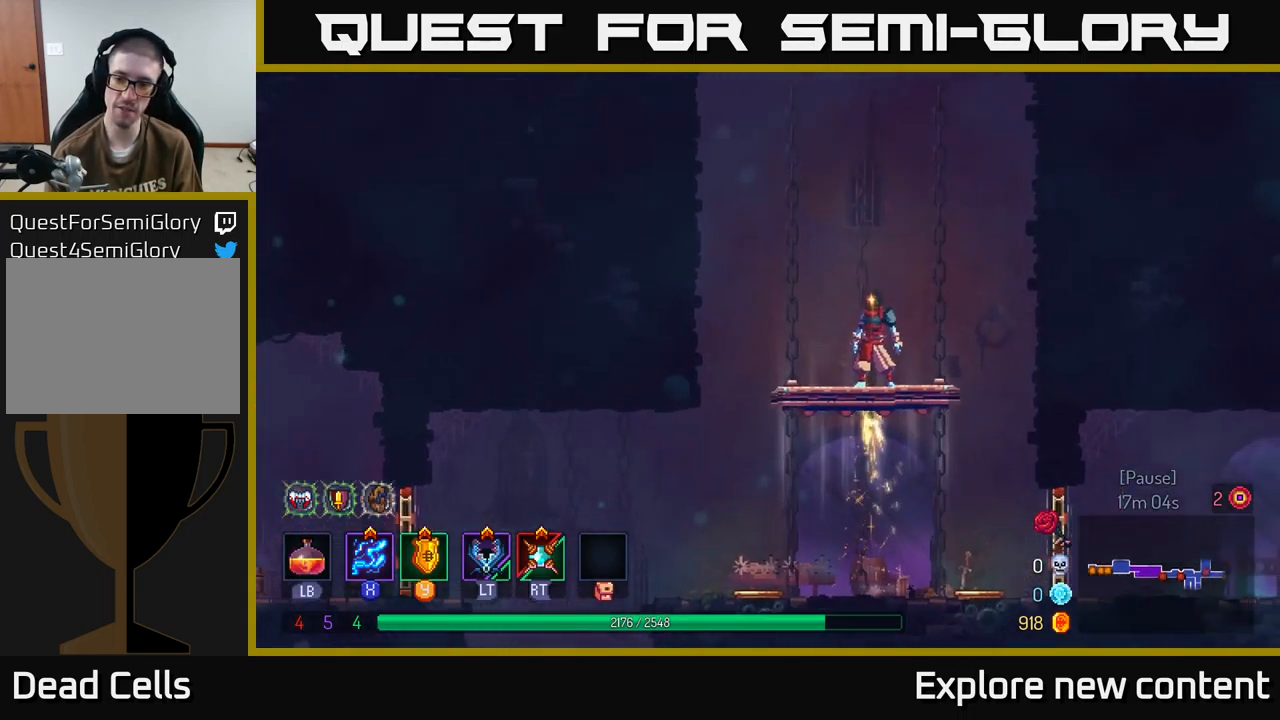
{"buttons": [], "left_stick": "center", "right_stick": "up", "events": []}
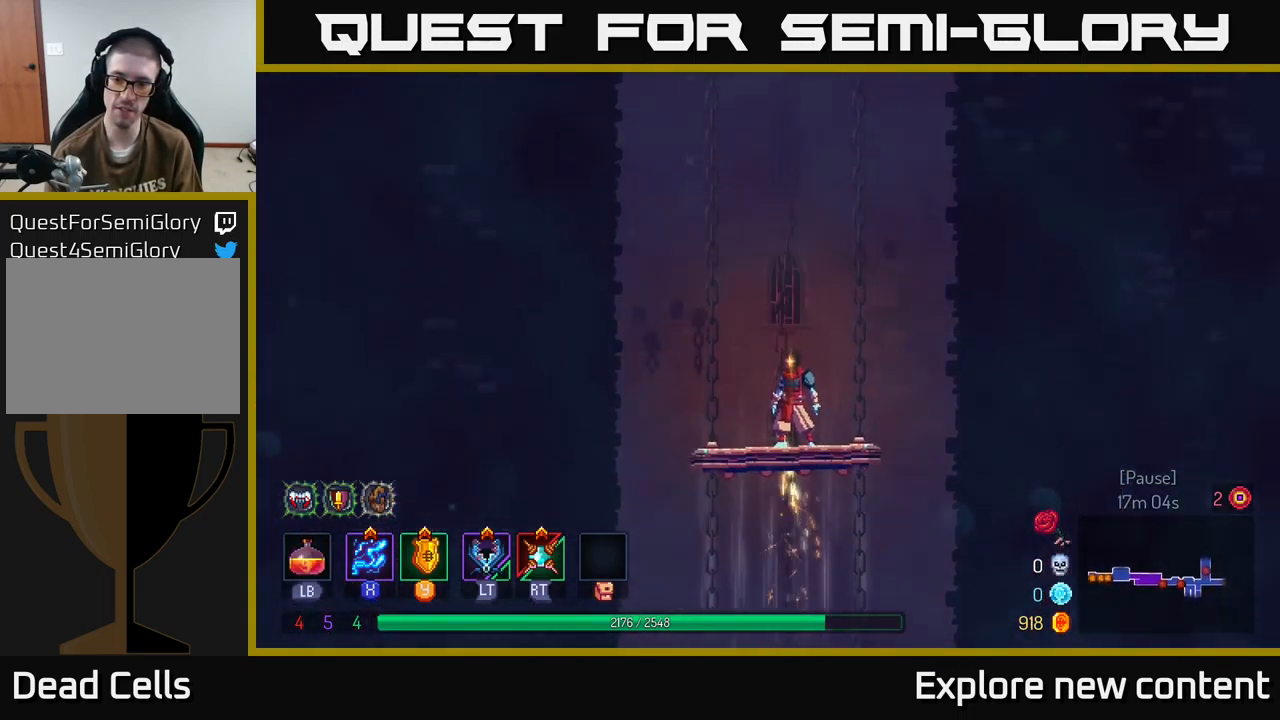
{"buttons": [], "left_stick": "center", "right_stick": "up", "events": []}
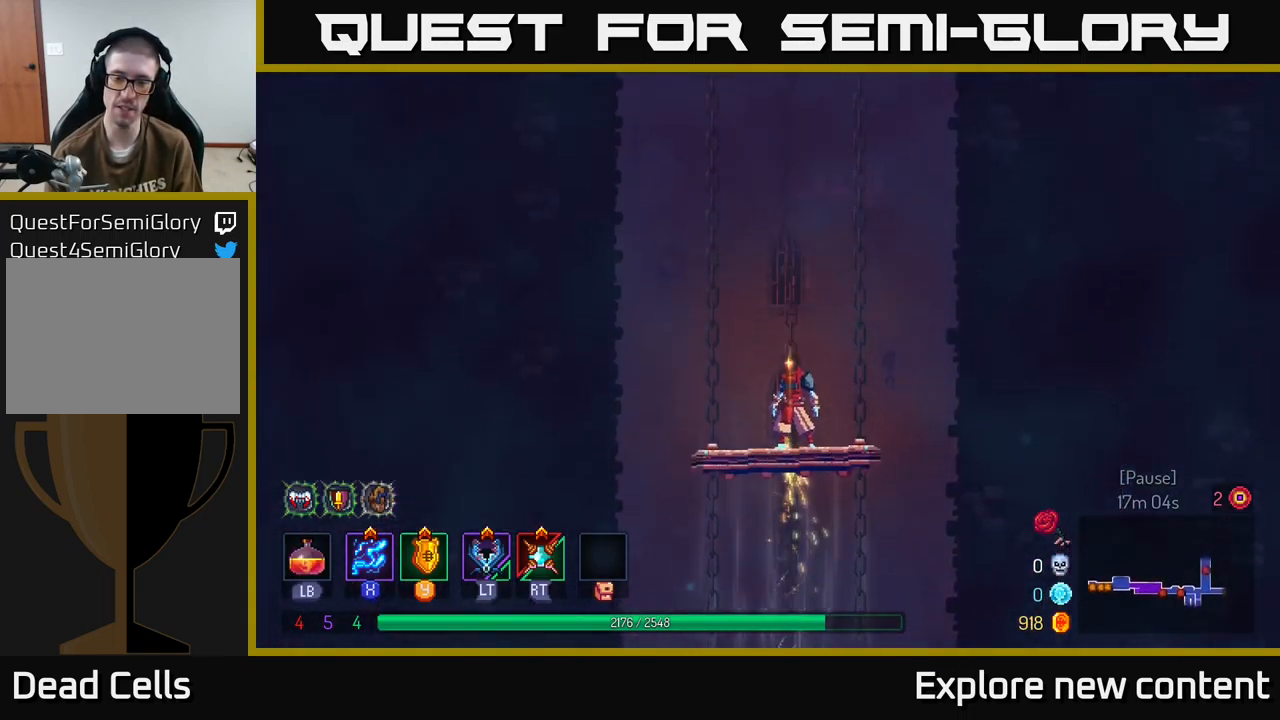
{"buttons": [], "left_stick": "center", "right_stick": "up", "events": []}
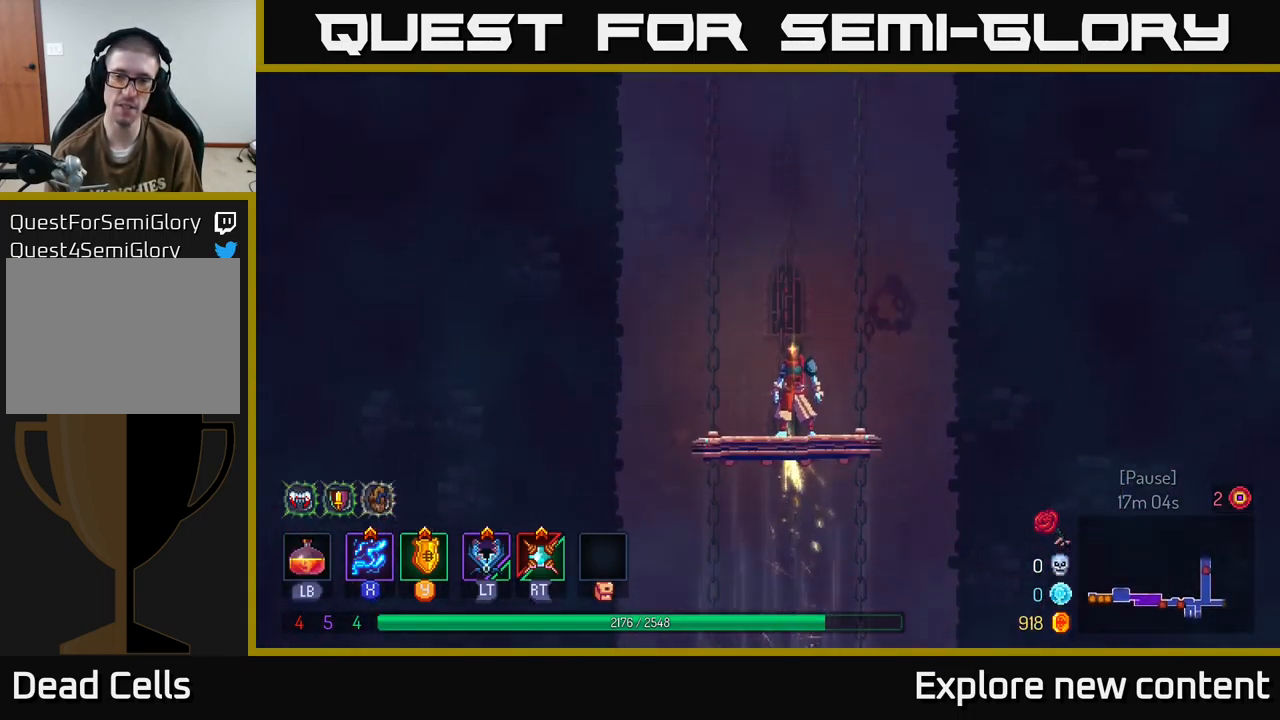
{"buttons": [], "left_stick": "center", "right_stick": "up", "events": []}
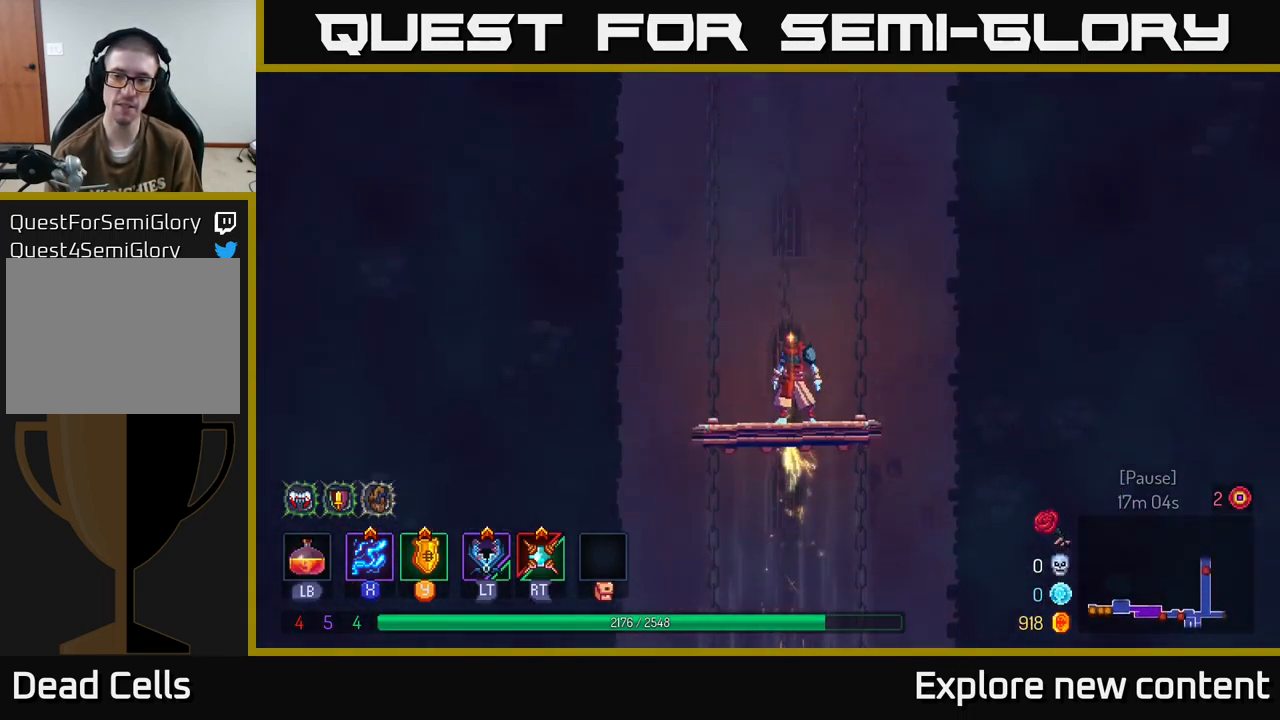
{"buttons": [], "left_stick": "center", "right_stick": "up", "events": []}
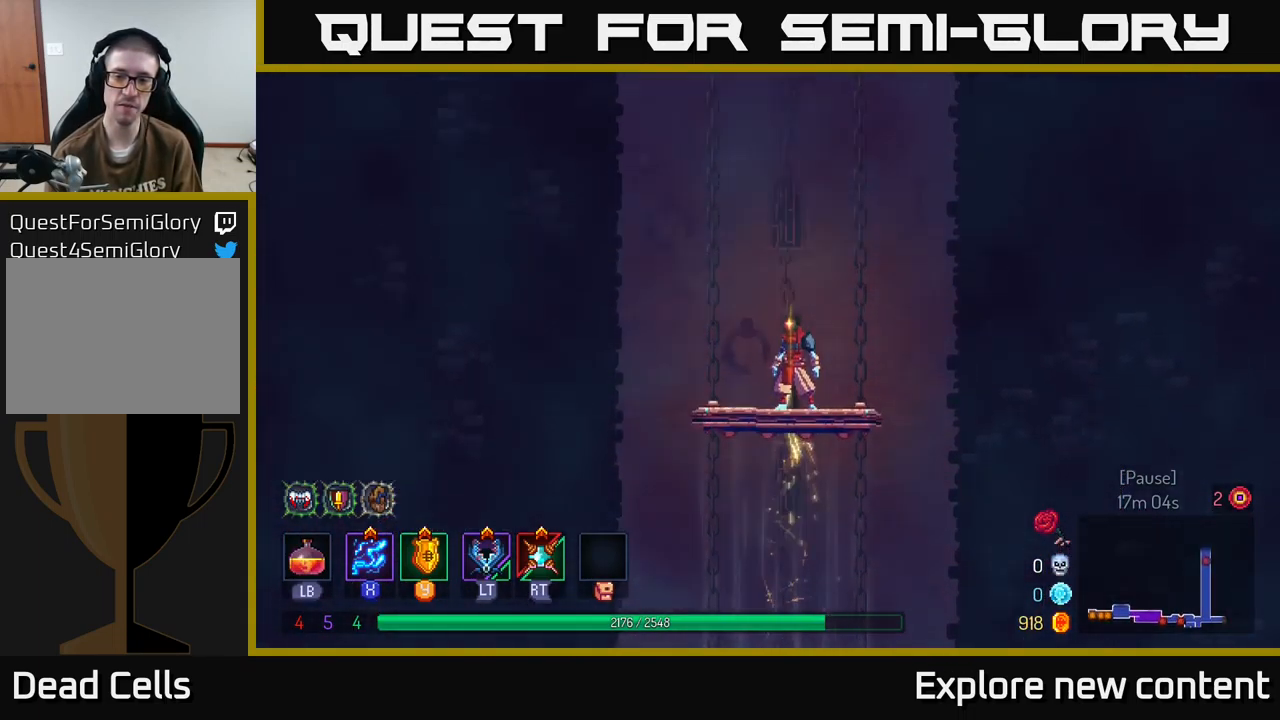
{"buttons": [], "left_stick": "center", "right_stick": "center", "events": [[34, "right_stick", "center"]]}
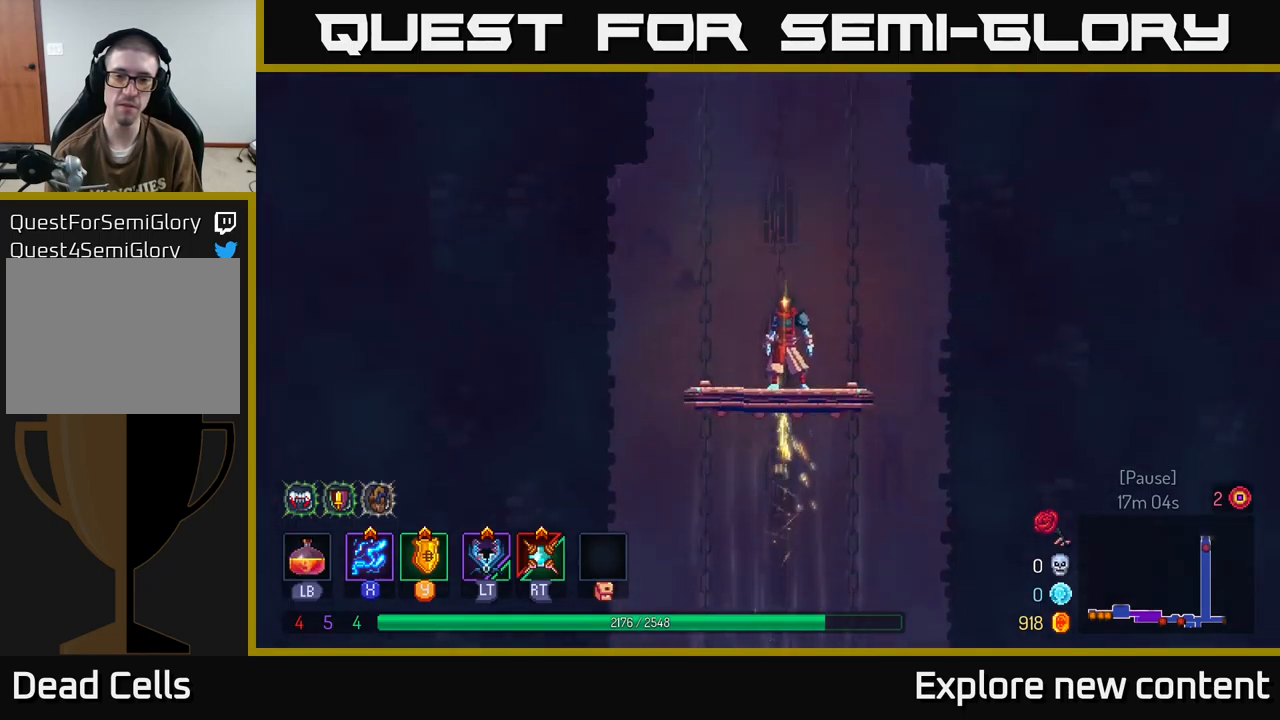
{"buttons": [], "left_stick": "center", "right_stick": "center", "events": []}
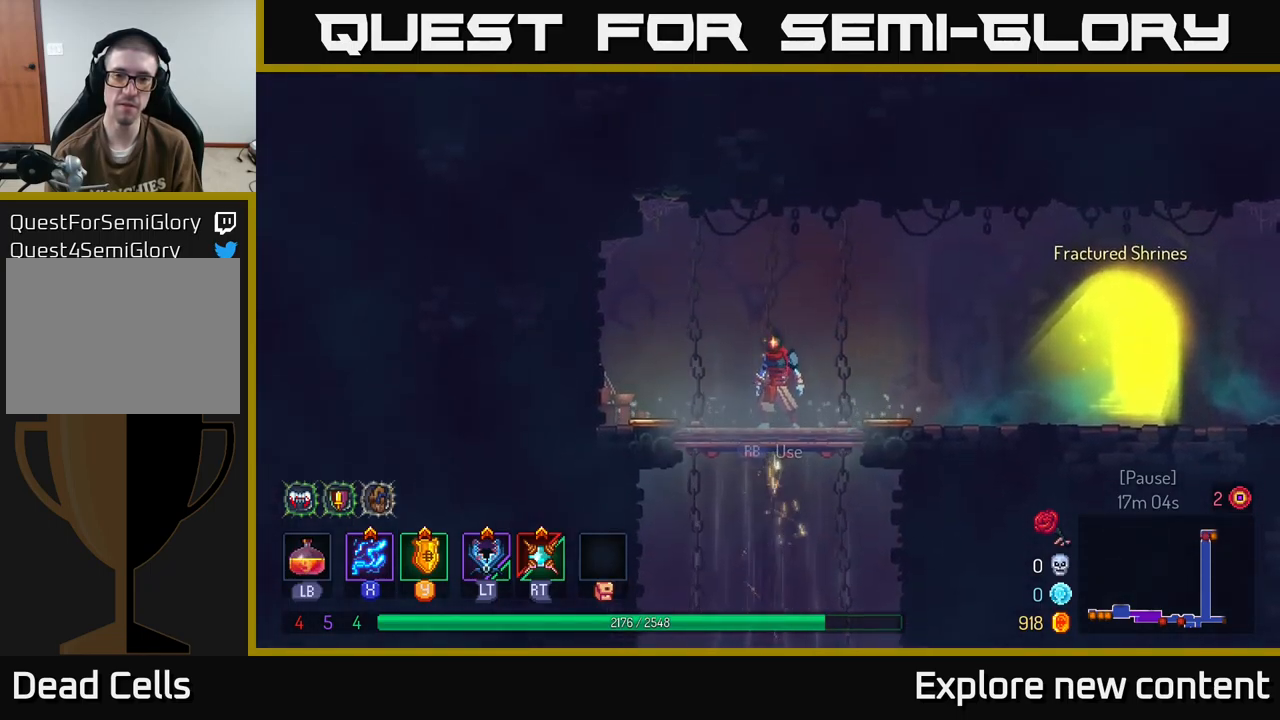
{"buttons": [], "left_stick": "center", "right_stick": "center", "events": []}
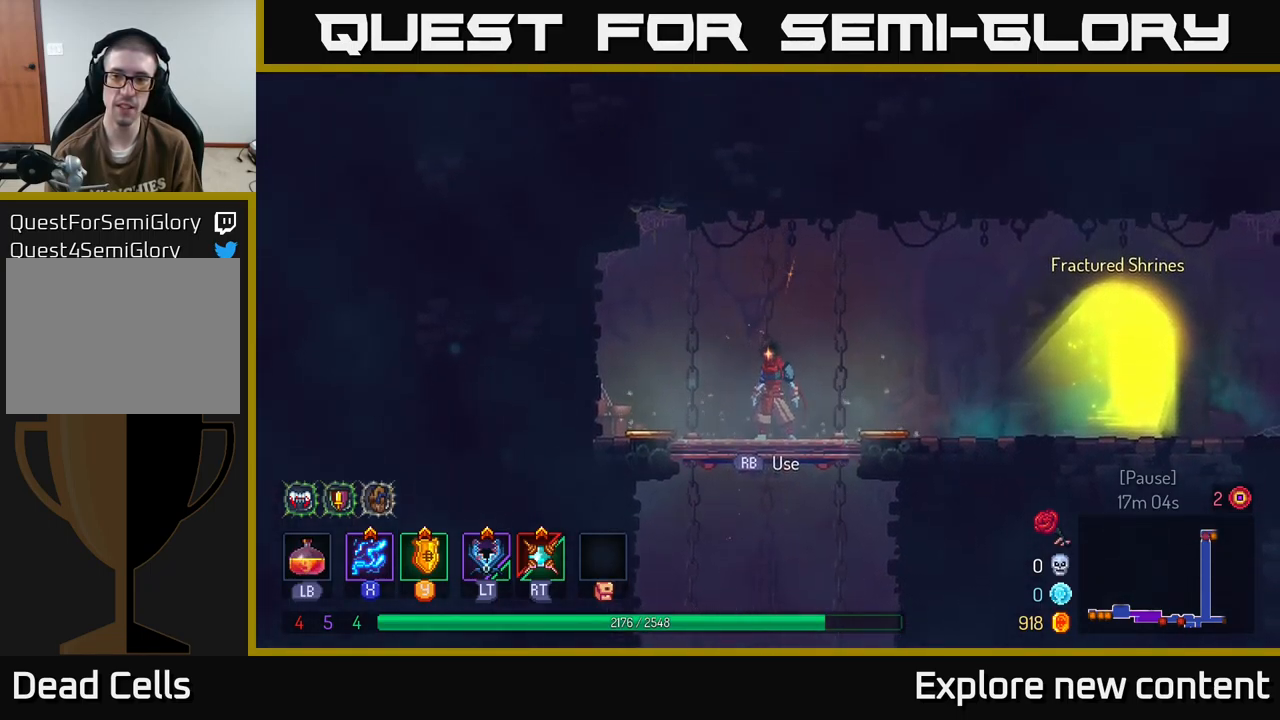
{"buttons": [], "left_stick": "center", "right_stick": "center", "events": []}
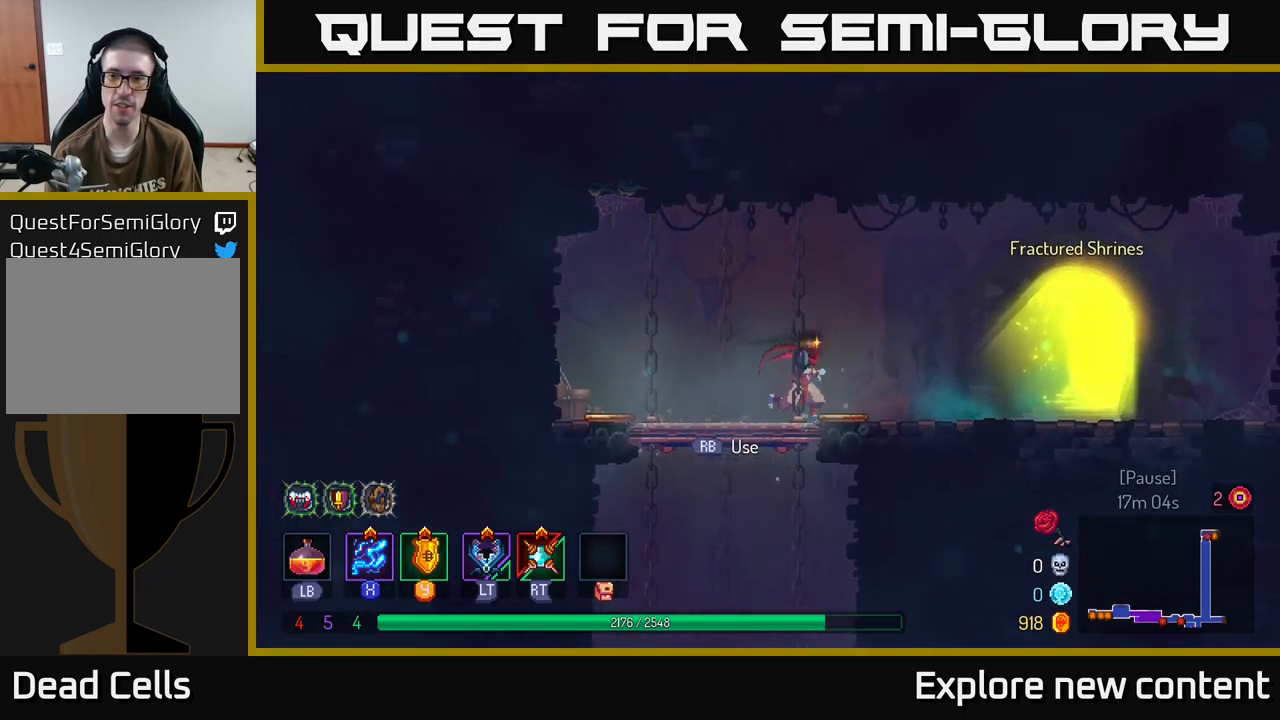
{"buttons": [], "left_stick": "center", "right_stick": "center", "events": []}
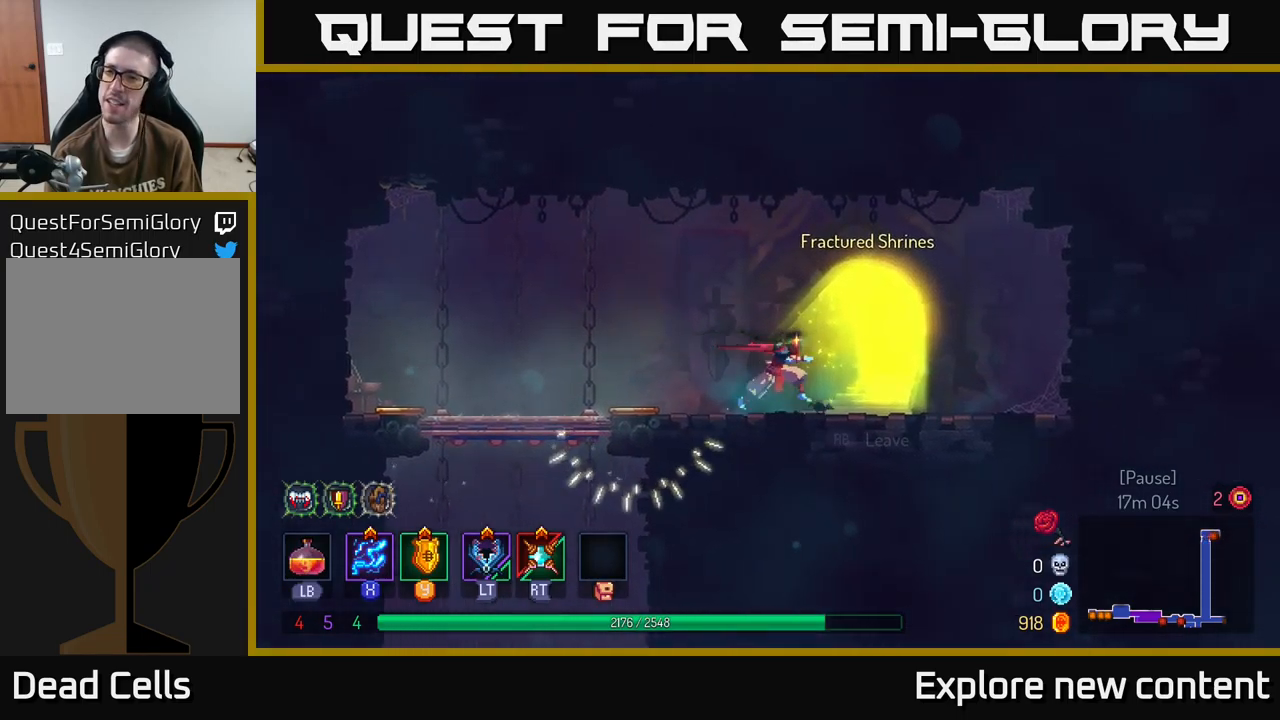
{"buttons": [], "left_stick": "left", "right_stick": "center", "events": [[316, "left_stick", "left"]]}
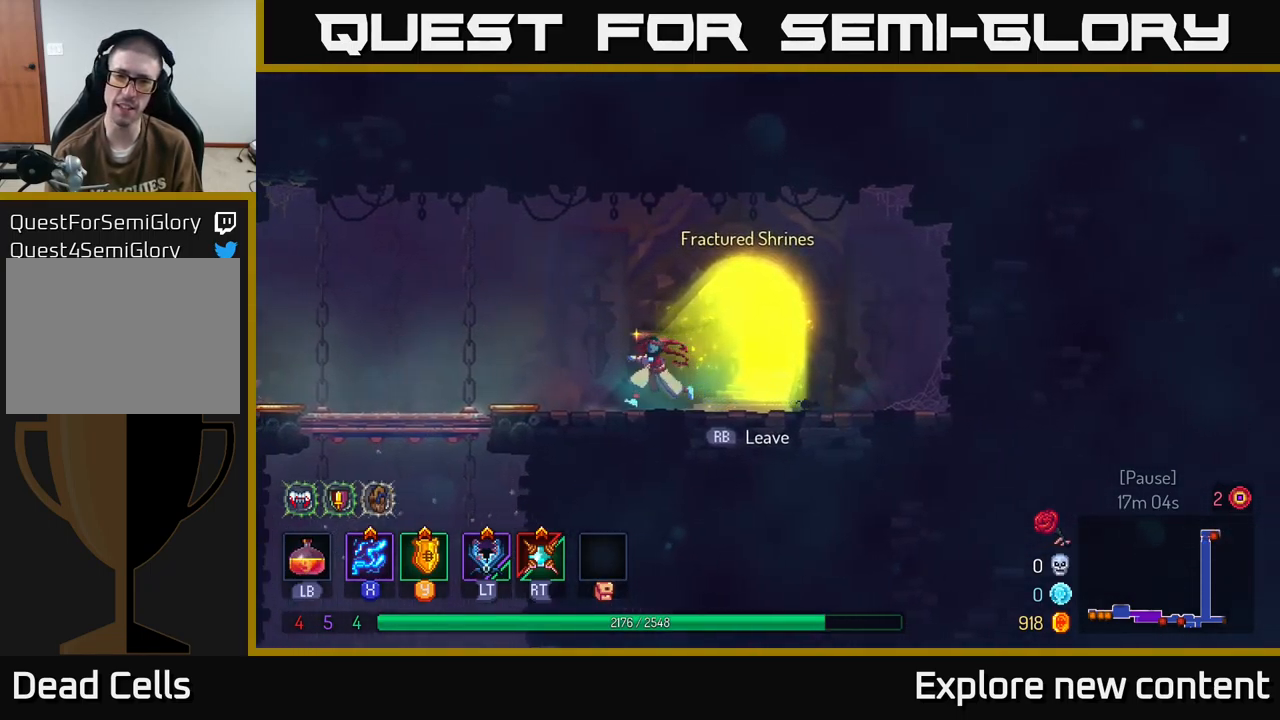
{"buttons": [], "left_stick": "up-left", "right_stick": "center", "events": [[200, "left_stick", "up-left"]]}
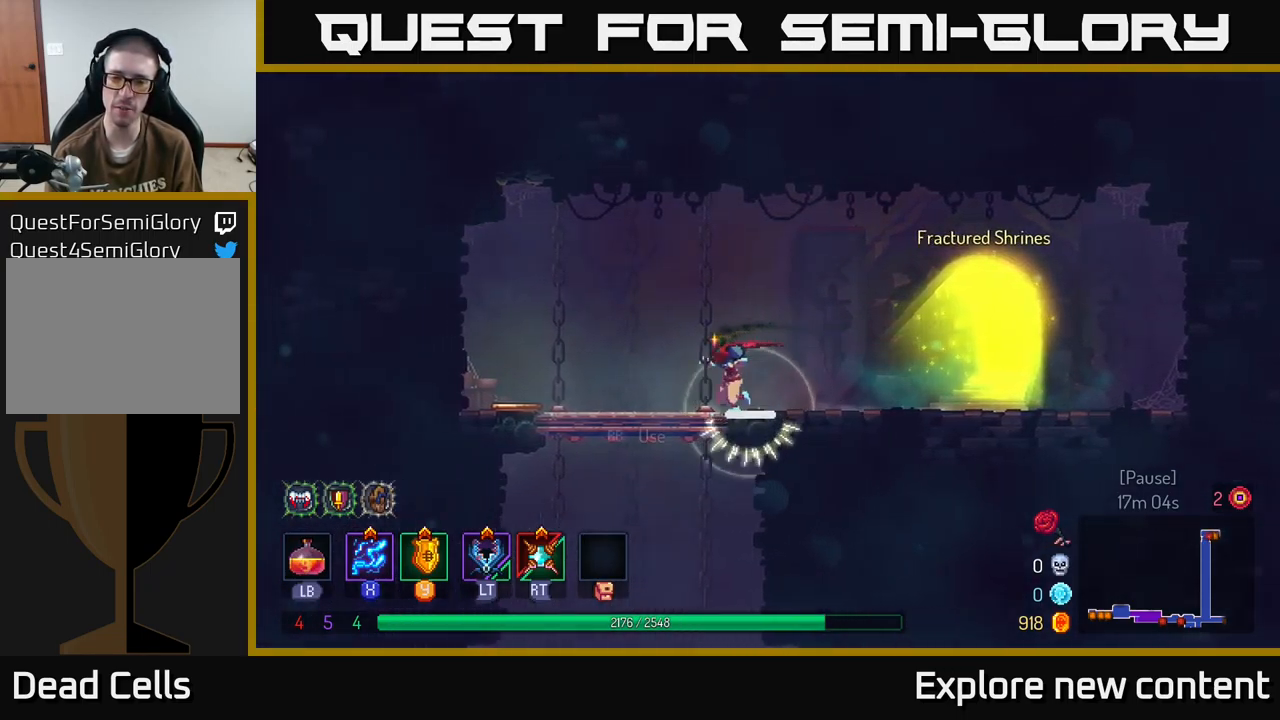
{"buttons": [], "left_stick": "center", "right_stick": "center", "events": [[83, "left_stick", "center"], [283, "B", "down"], [500, "B", "up"]]}
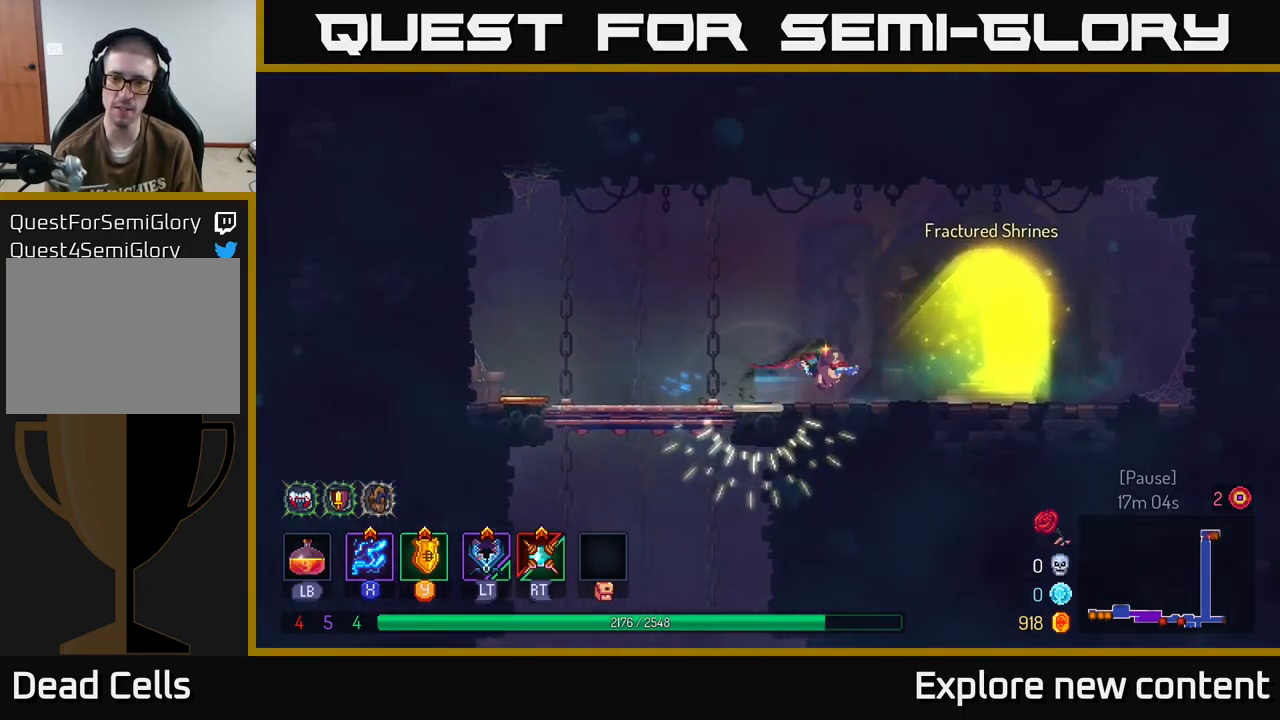
{"buttons": [], "left_stick": "center", "right_stick": "center", "events": [[283, "R1", "down"], [350, "R1", "up"]]}
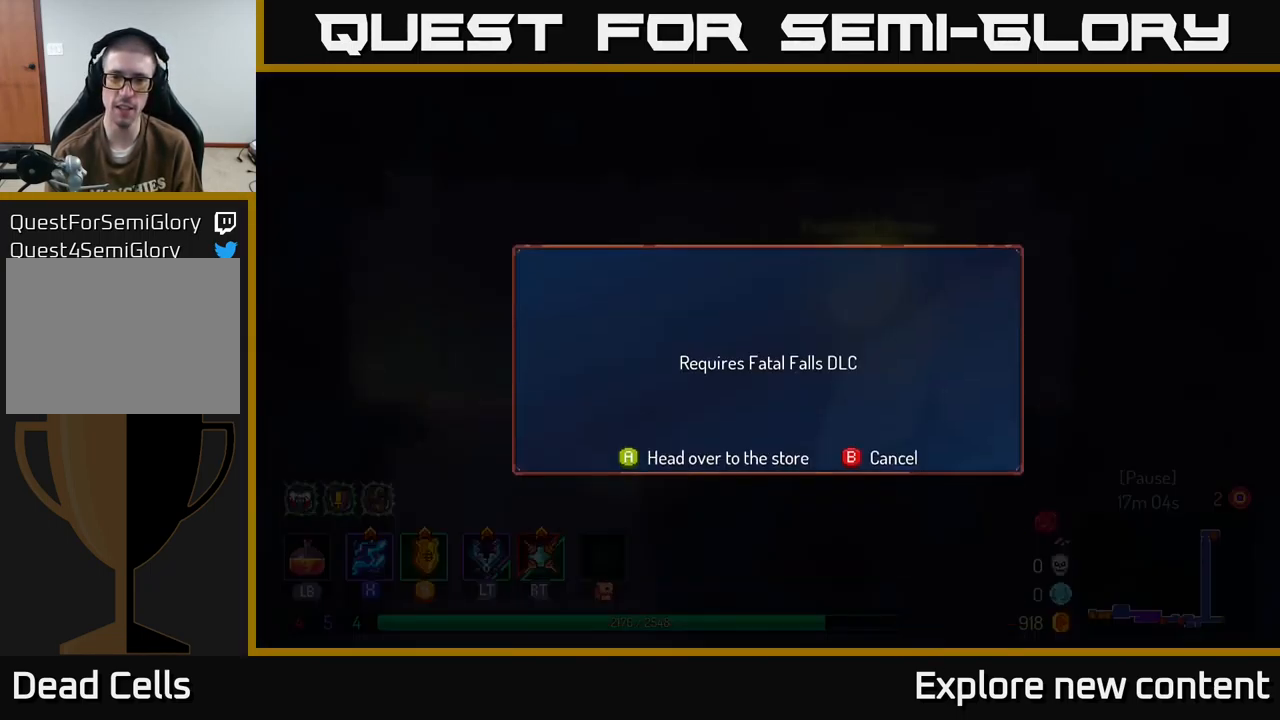
{"buttons": [], "left_stick": "center", "right_stick": "center", "events": []}
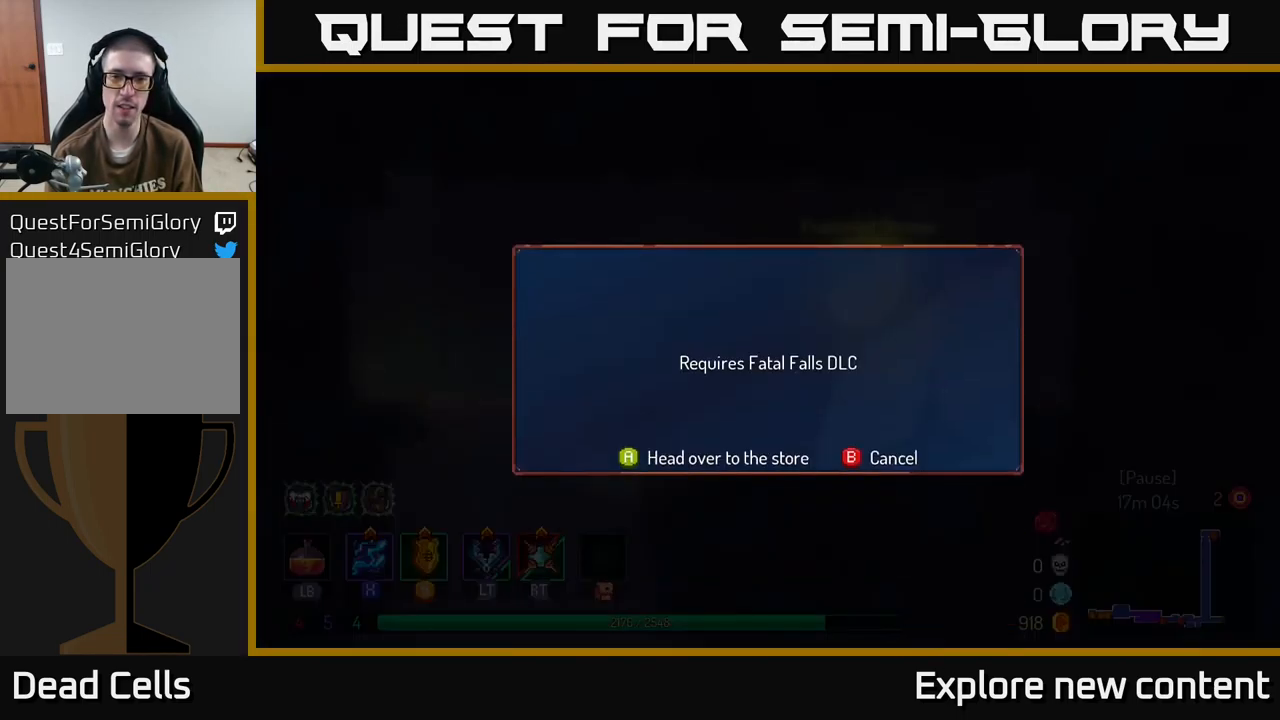
{"buttons": [], "left_stick": "center", "right_stick": "center", "events": []}
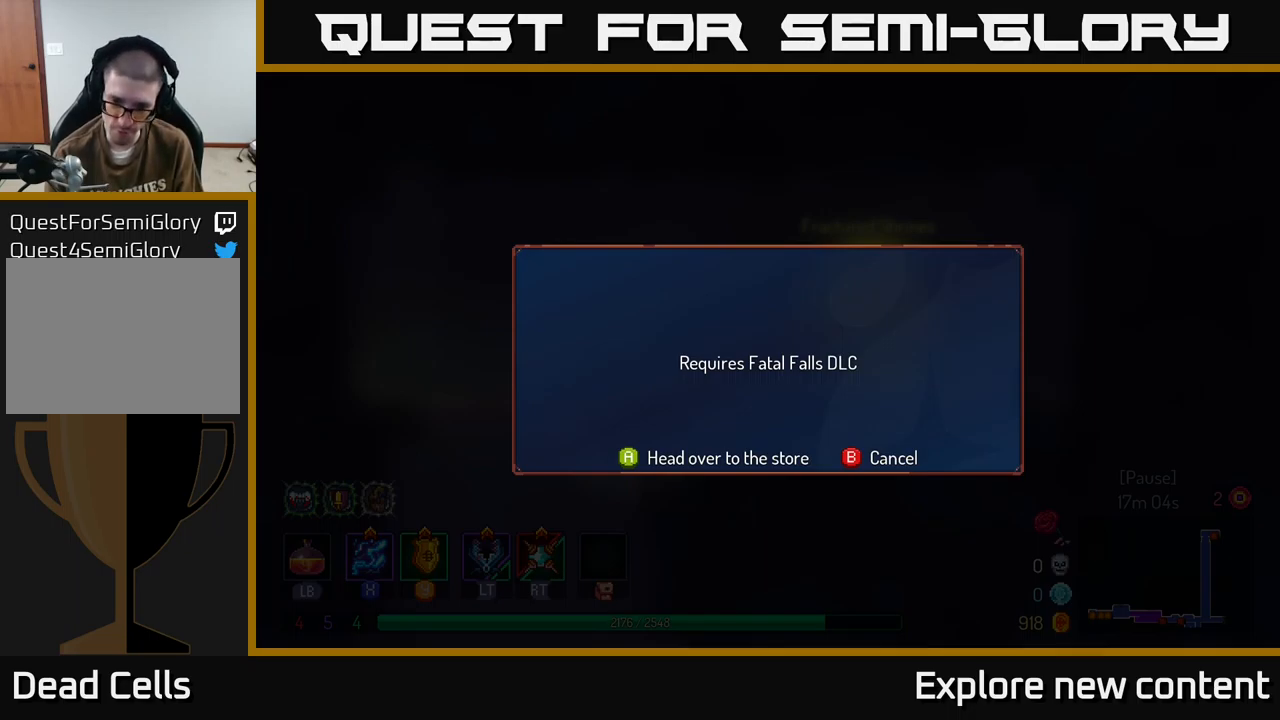
{"buttons": [], "left_stick": "left", "right_stick": "center", "events": [[167, "B", "down"], [233, "B", "up"], [267, "left_stick", "left"]]}
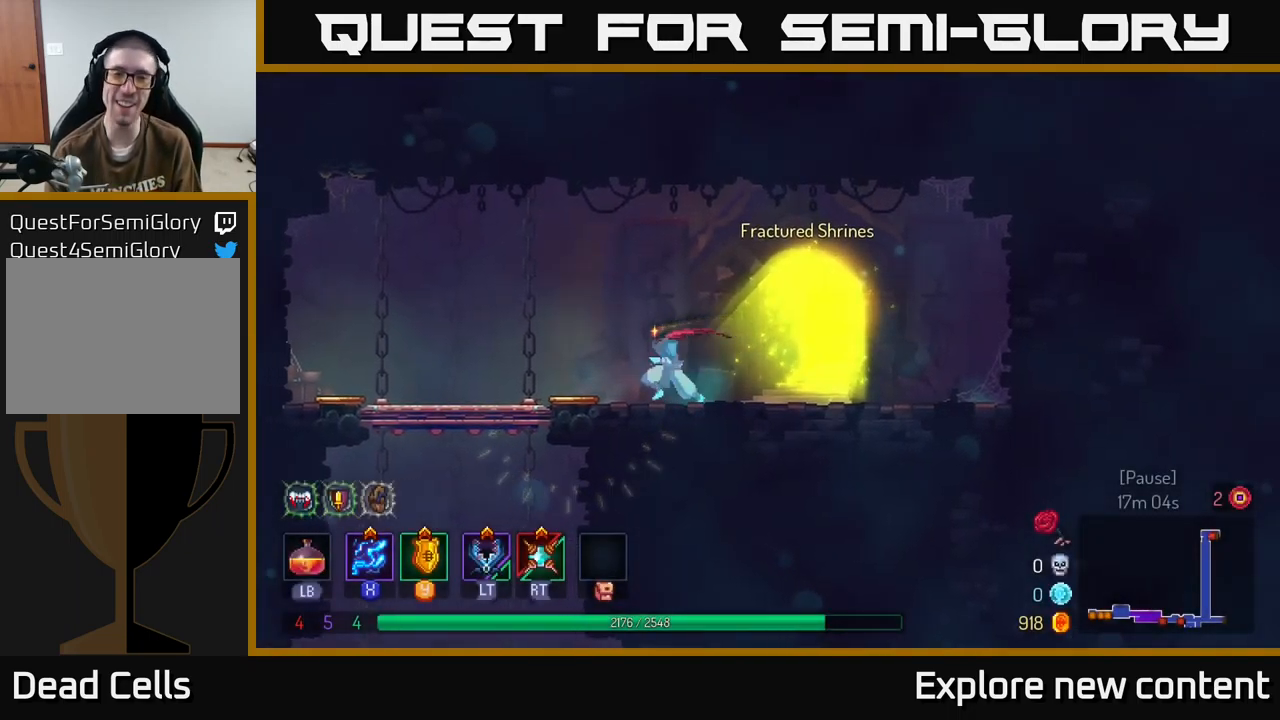
{"buttons": [], "left_stick": "left", "right_stick": "center", "events": []}
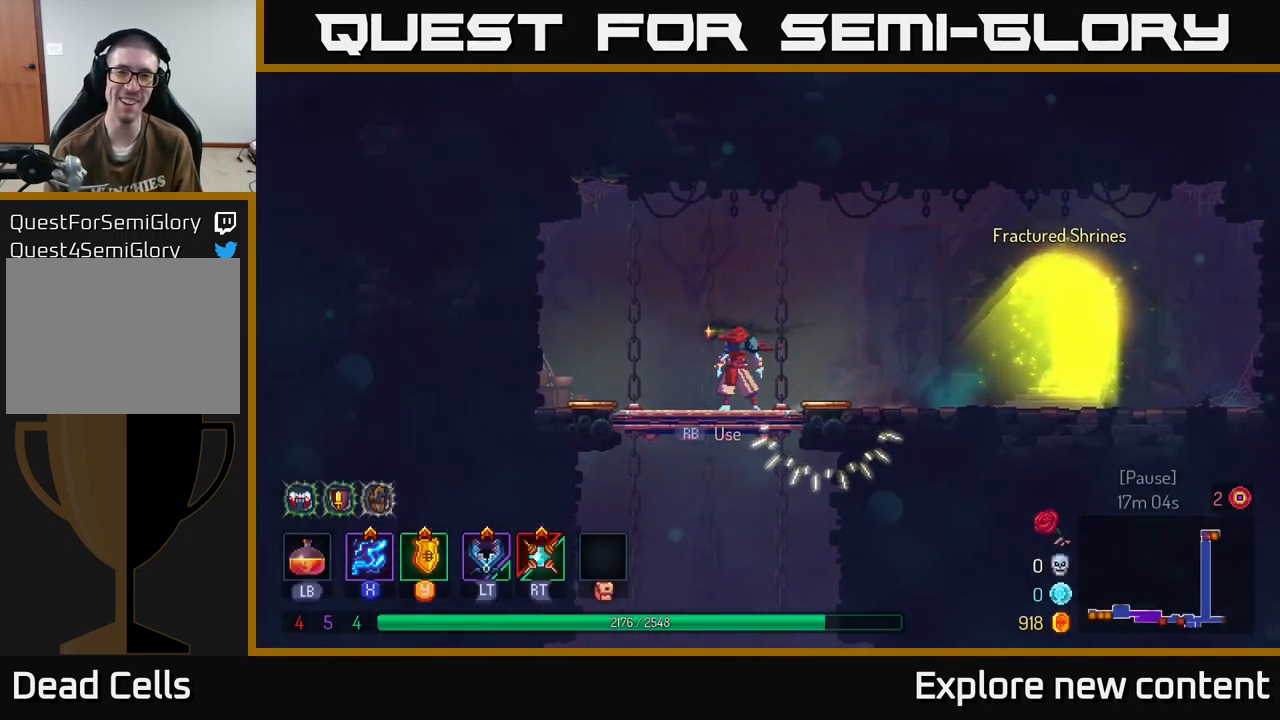
{"buttons": [], "left_stick": "center", "right_stick": "center"}
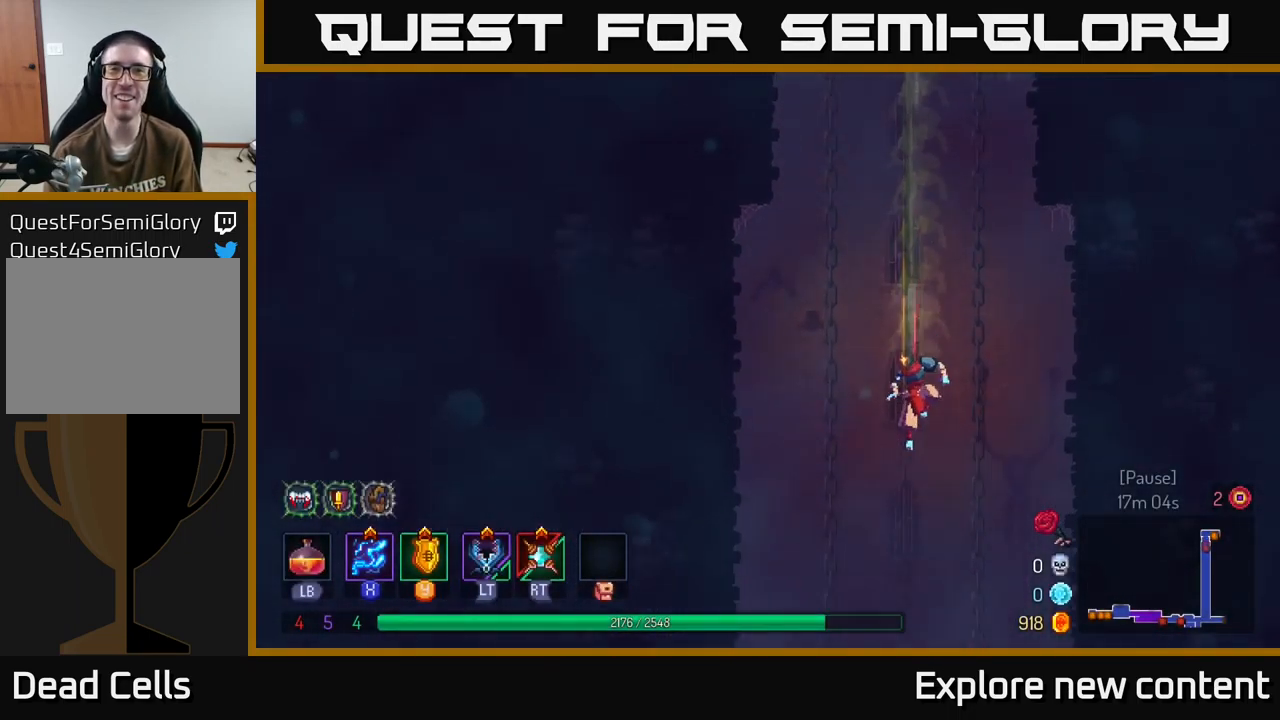
{"buttons": [], "left_stick": "center", "right_stick": "center", "events": []}
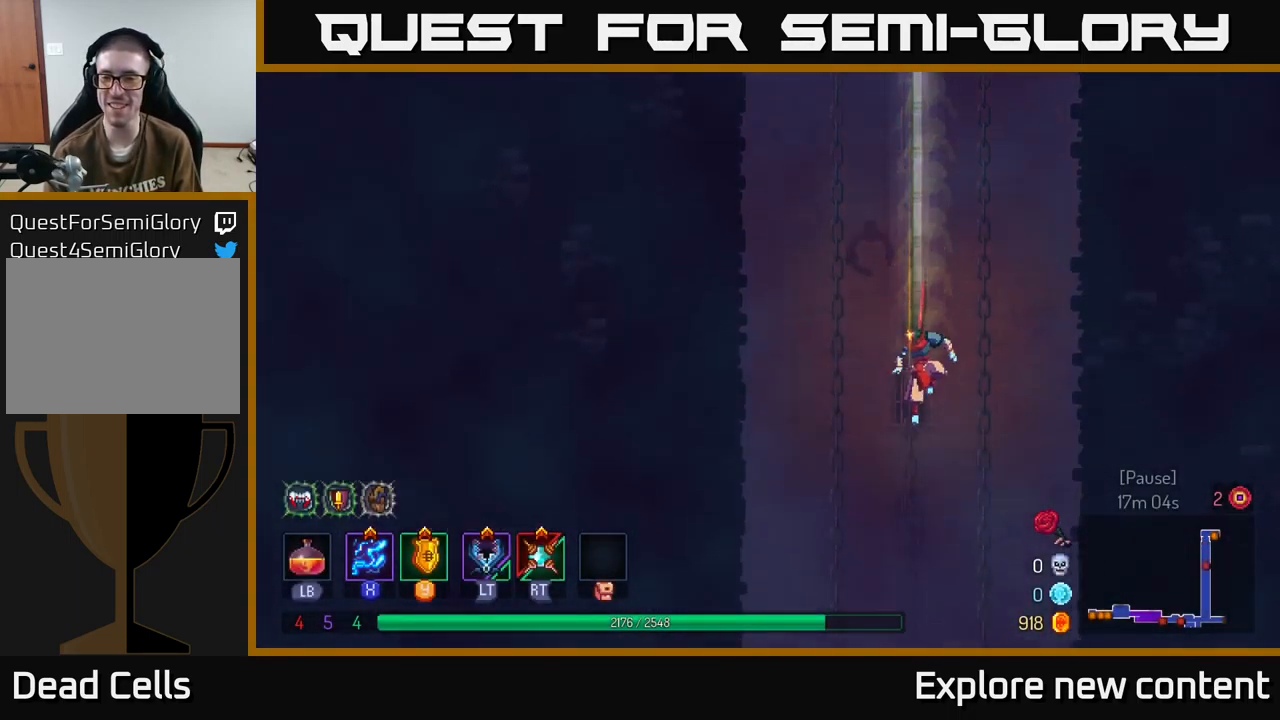
{"buttons": [], "left_stick": "center", "right_stick": "center", "events": []}
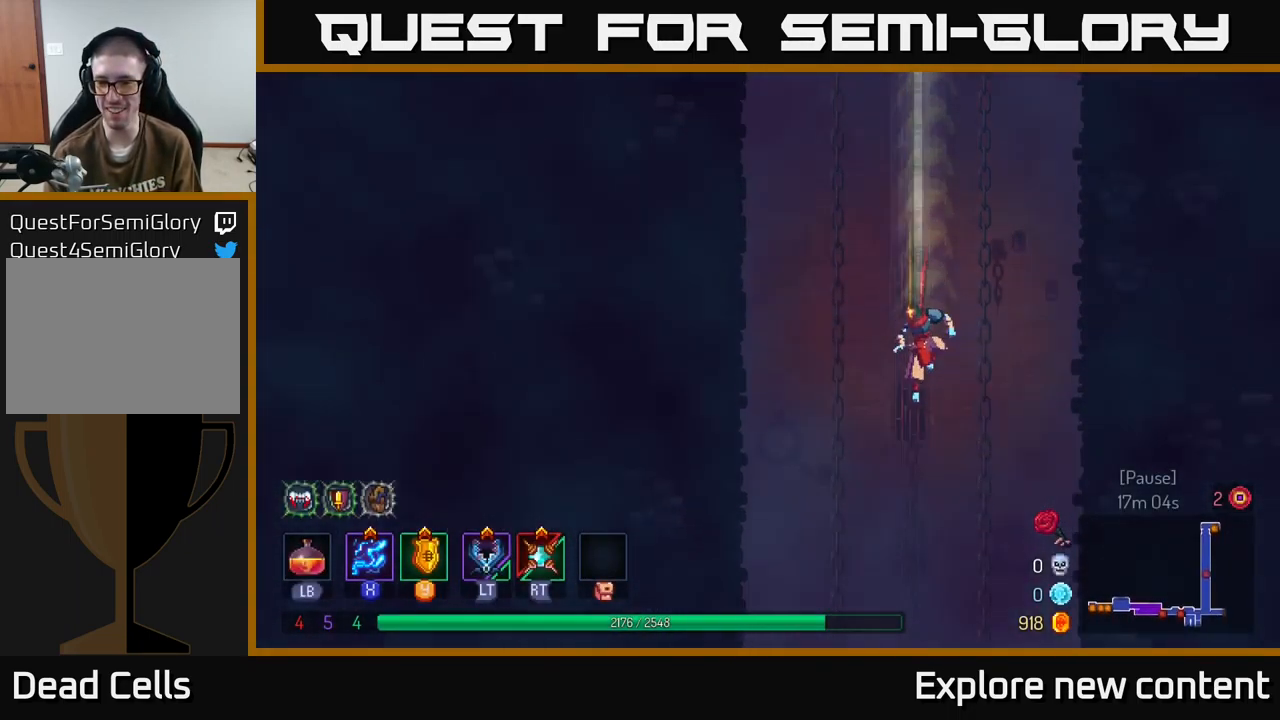
{"buttons": [], "left_stick": "center", "right_stick": "center", "events": []}